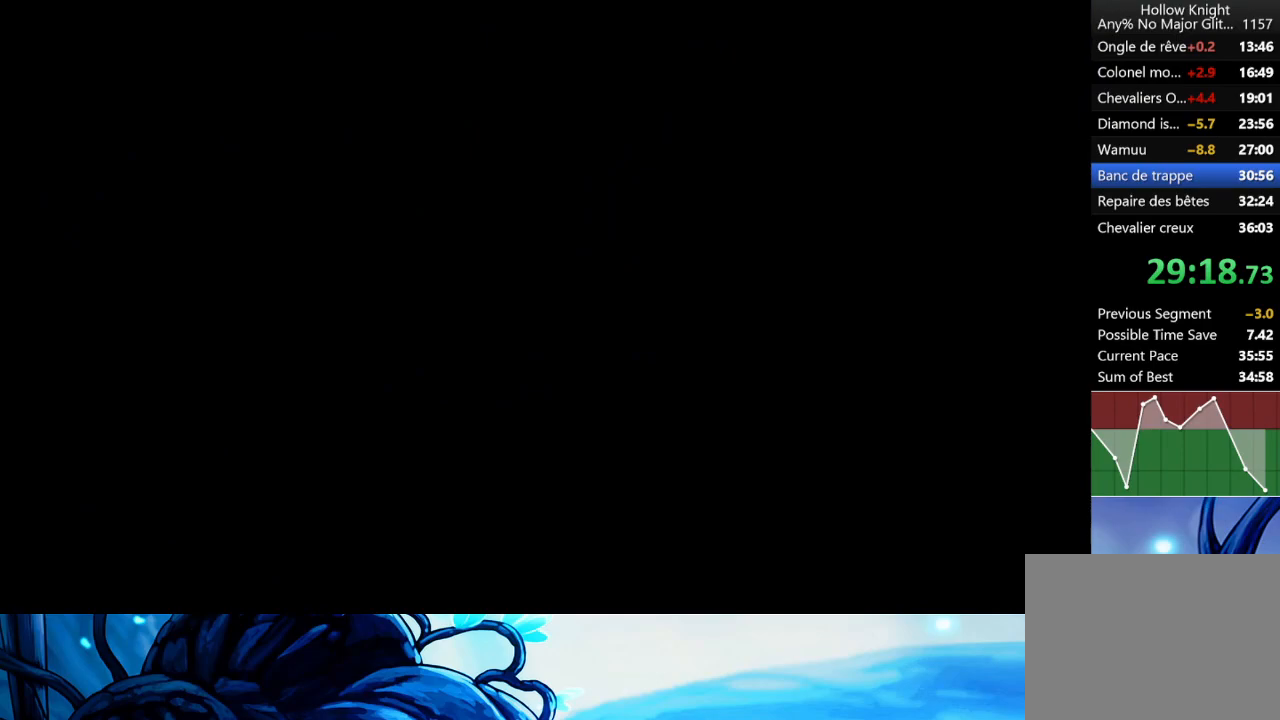
Gameplay with a controller (Xbox layout); each line is a JSON object with the inputs held at the frame after it. "events" lists button and stick changes between this image and that frame as [ms after this image, input, new state], when the widget could be followed in between. Not read: L3 R3 right_stick.
{"buttons": ["R2"], "left_stick": "left", "events": [[17, "R2", "up"], [67, "R2", "down"], [183, "R2", "up"], [250, "R2", "down"], [350, "R2", "up"], [400, "R2", "down"]]}
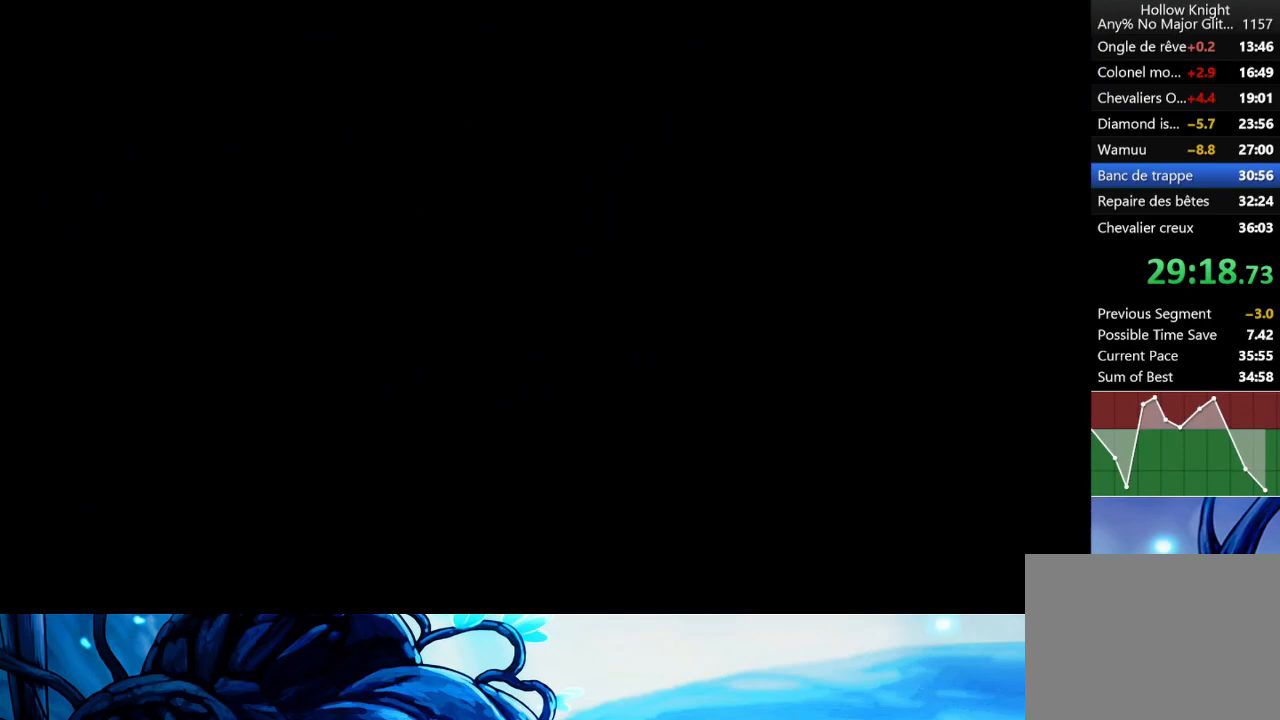
{"buttons": [], "left_stick": "left", "events": [[17, "R2", "up"], [67, "R2", "down"], [167, "R2", "up"], [233, "R2", "down"], [333, "R2", "up"], [383, "R2", "down"], [500, "R2", "up"]]}
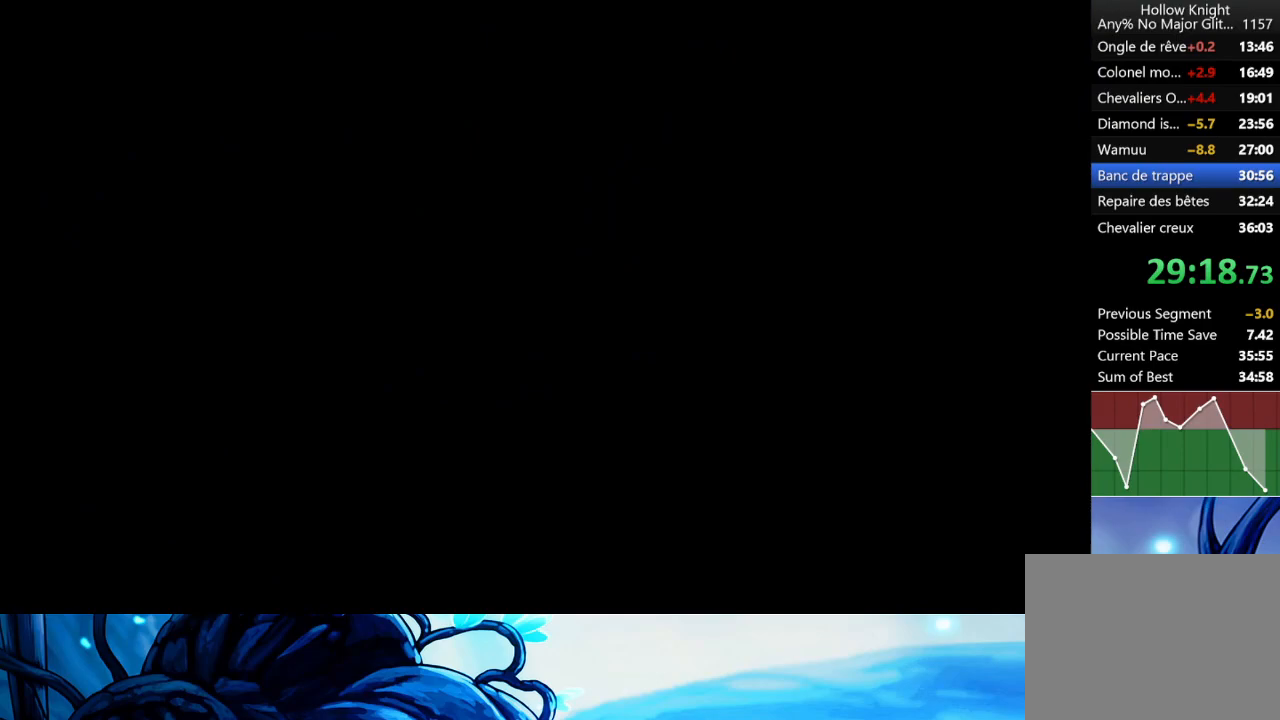
{"buttons": [], "left_stick": "left", "events": [[50, "R2", "down"], [167, "R2", "up"], [233, "R2", "down"], [317, "R2", "up"], [400, "R2", "down"], [500, "R2", "up"]]}
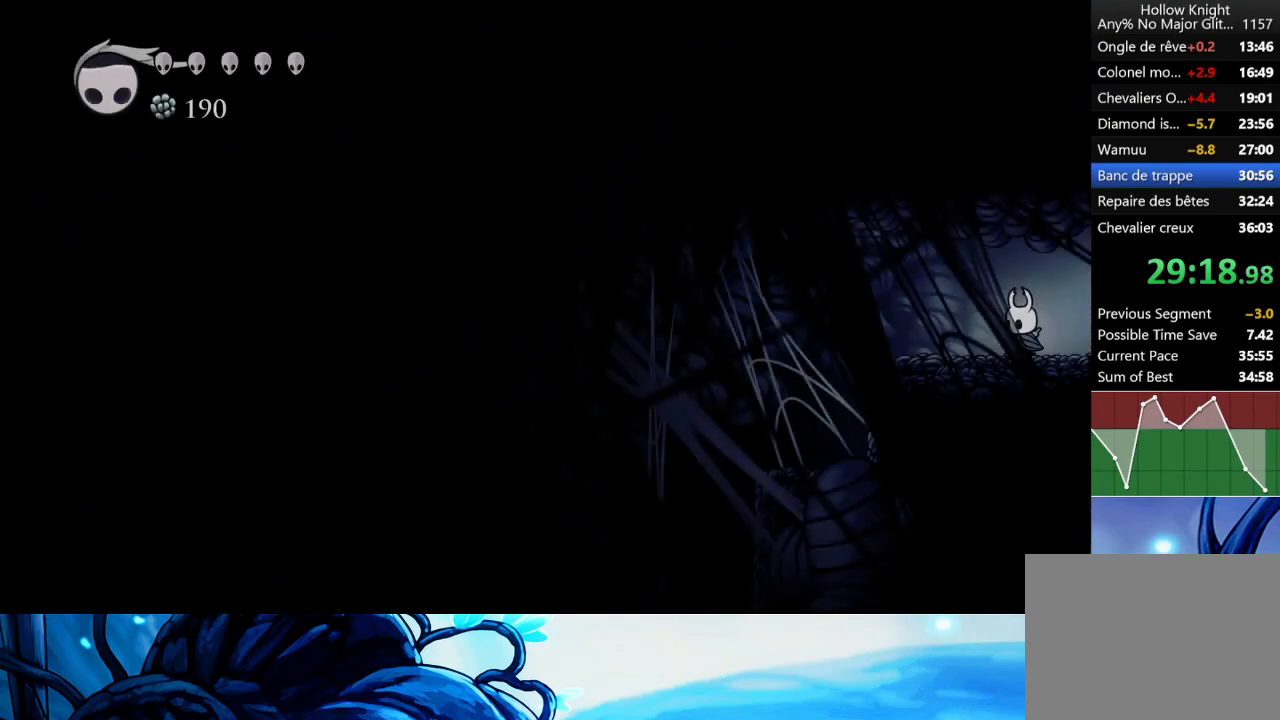
{"buttons": [], "left_stick": "left", "events": [[67, "R2", "down"], [183, "R2", "up"], [233, "R2", "down"], [350, "R2", "up"]]}
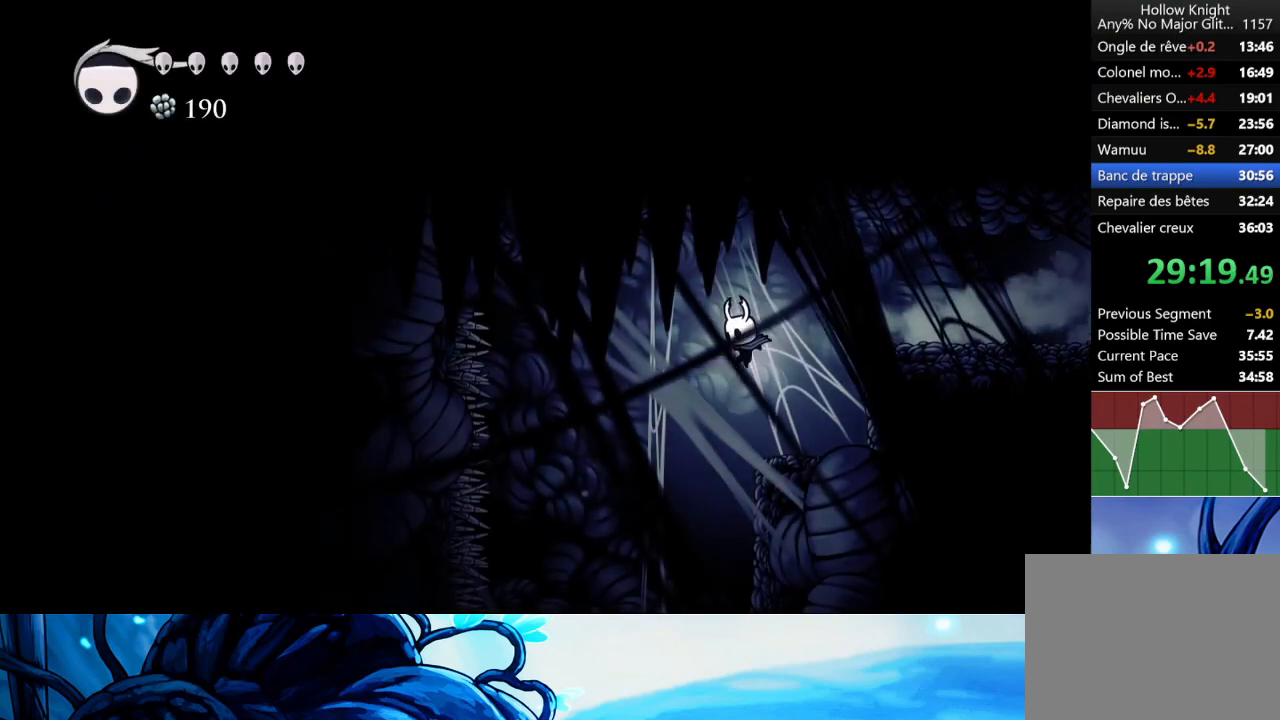
{"buttons": [], "left_stick": "left", "events": []}
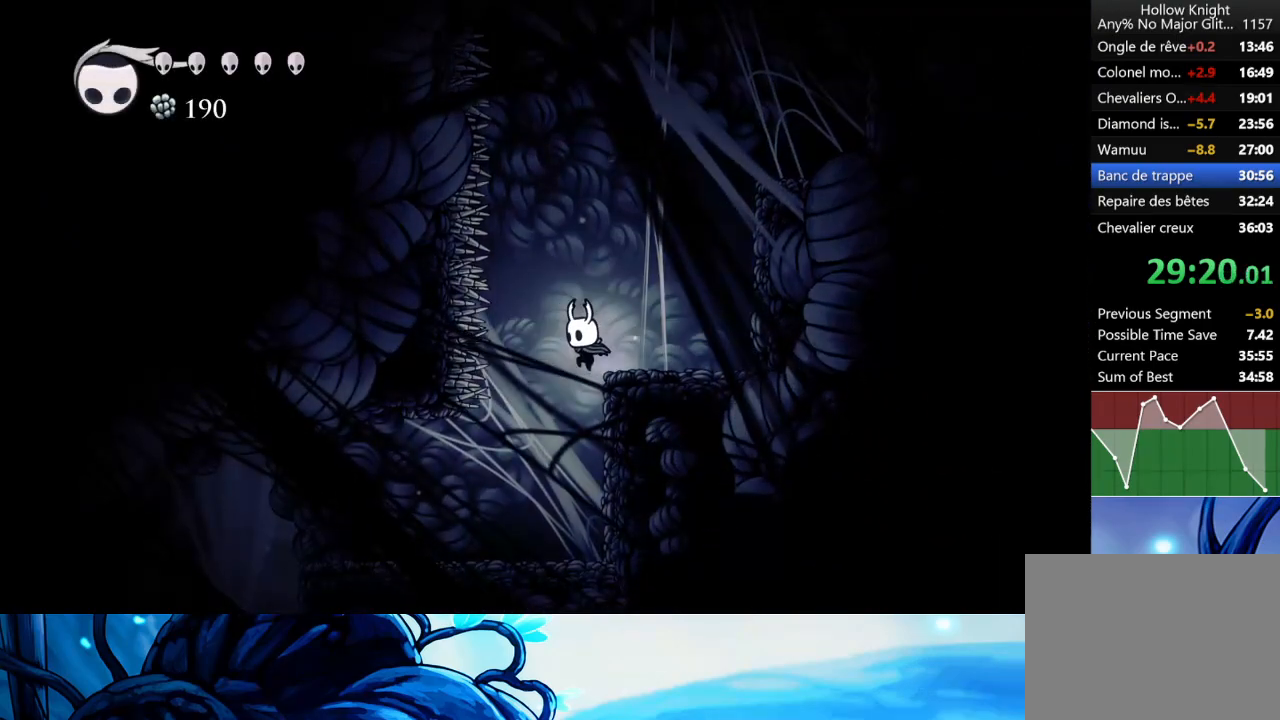
{"buttons": ["R2"], "left_stick": "left", "events": [[483, "R2", "down"]]}
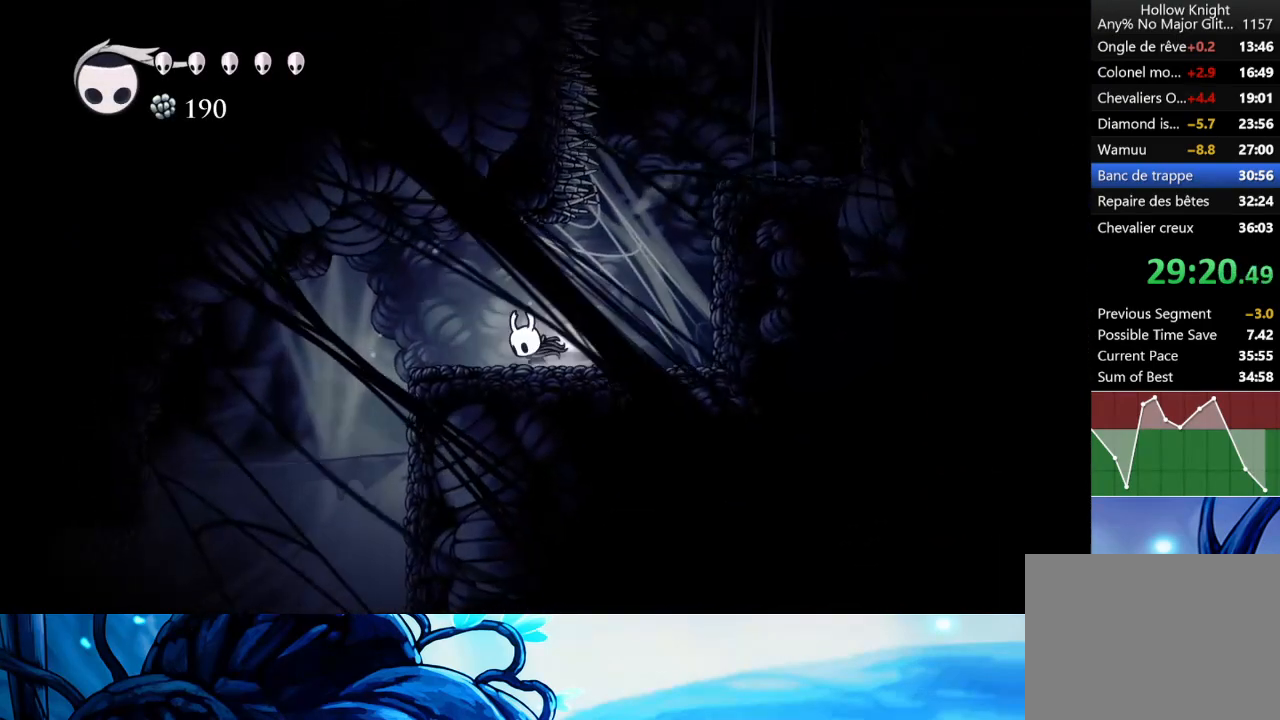
{"buttons": [], "left_stick": "down-left", "events": [[133, "R2", "up"], [500, "left_stick", "down-left"]]}
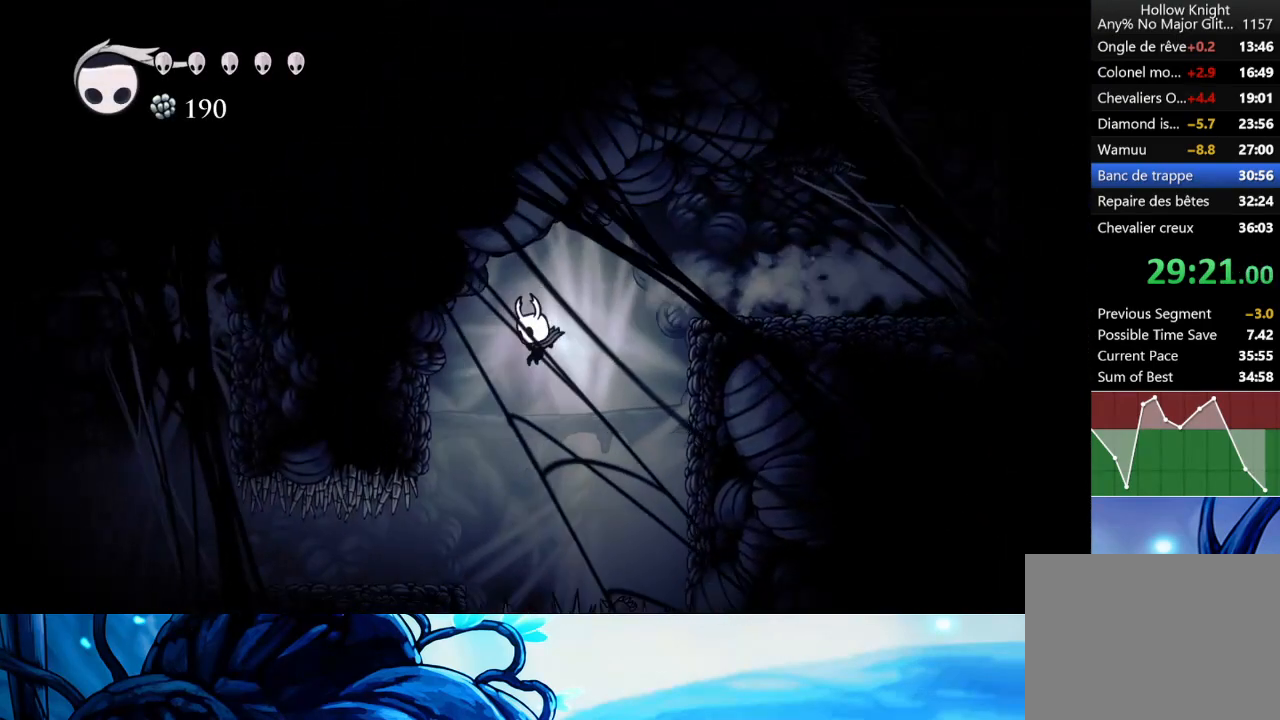
{"buttons": [], "left_stick": "center", "events": [[250, "X", "down"], [333, "X", "up"], [333, "left_stick", "center"]]}
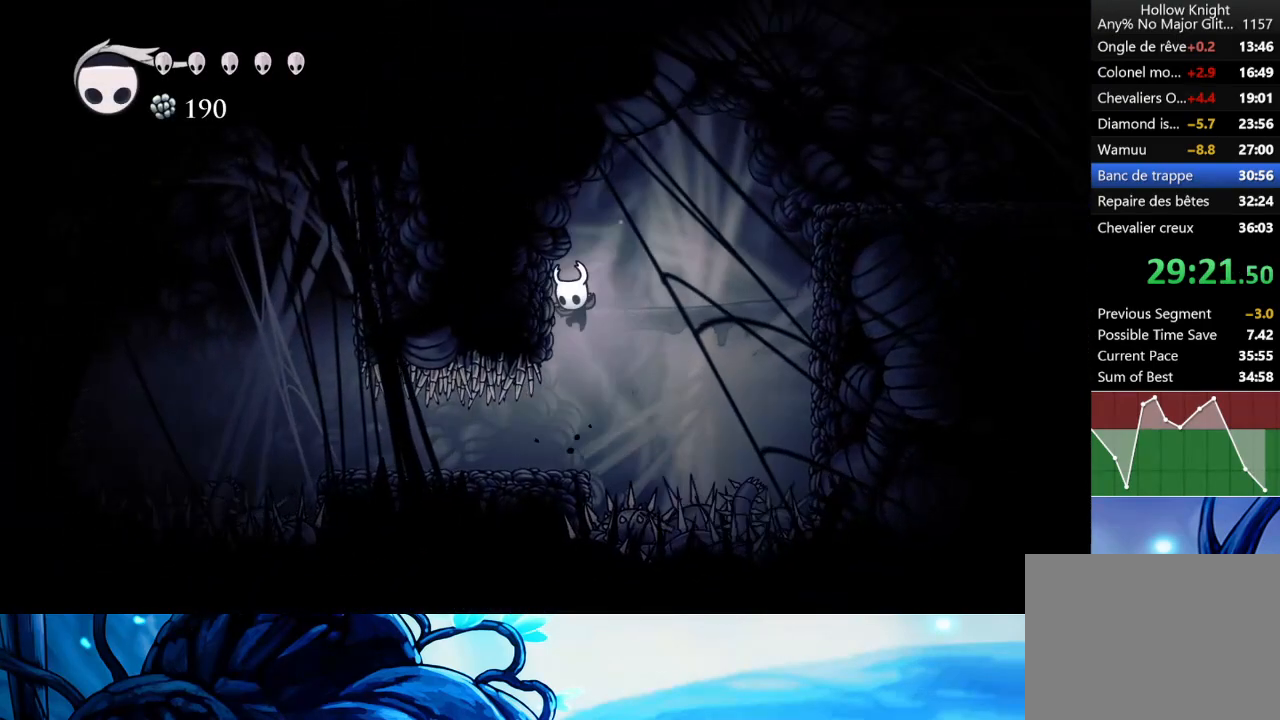
{"buttons": ["R2"], "left_stick": "left", "events": [[367, "left_stick", "left"], [433, "R2", "down"]]}
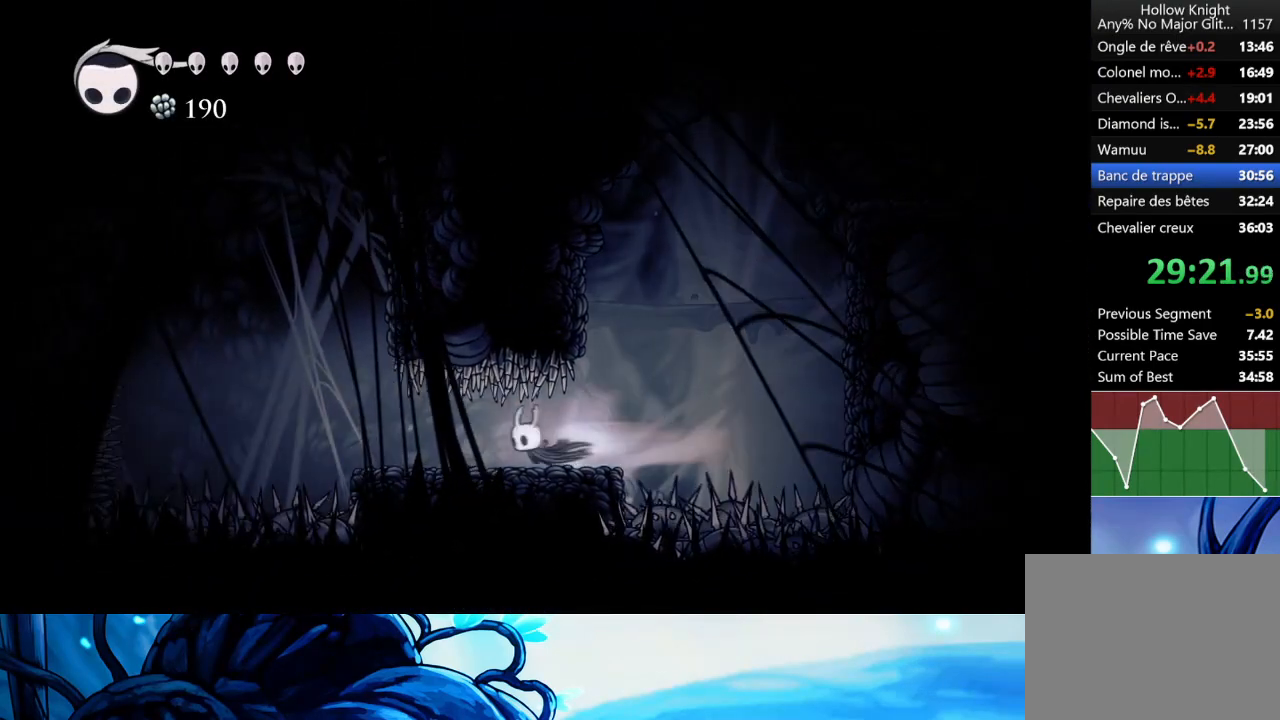
{"buttons": ["A"], "left_stick": "left", "events": [[67, "R2", "up"], [250, "A", "down"]]}
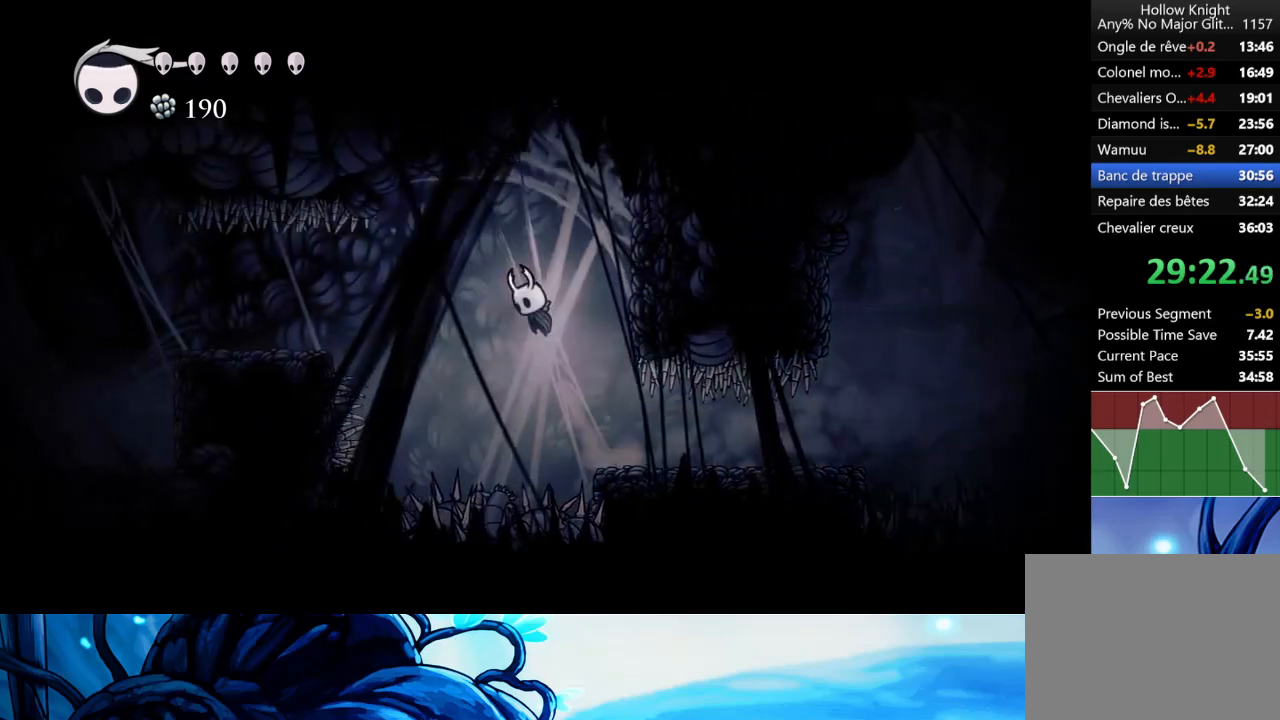
{"buttons": [], "left_stick": "left", "events": [[33, "R2", "down"], [217, "A", "up"], [217, "R2", "up"]]}
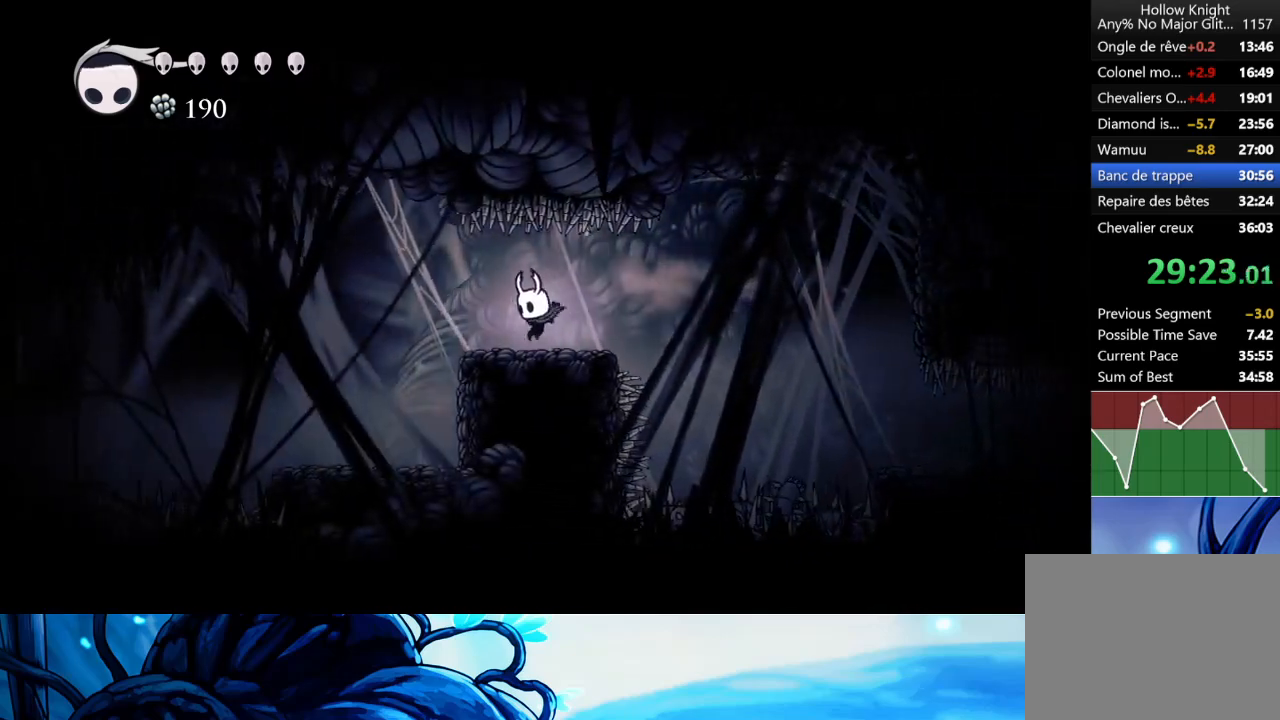
{"buttons": [], "left_stick": "center", "events": [[400, "left_stick", "center"]]}
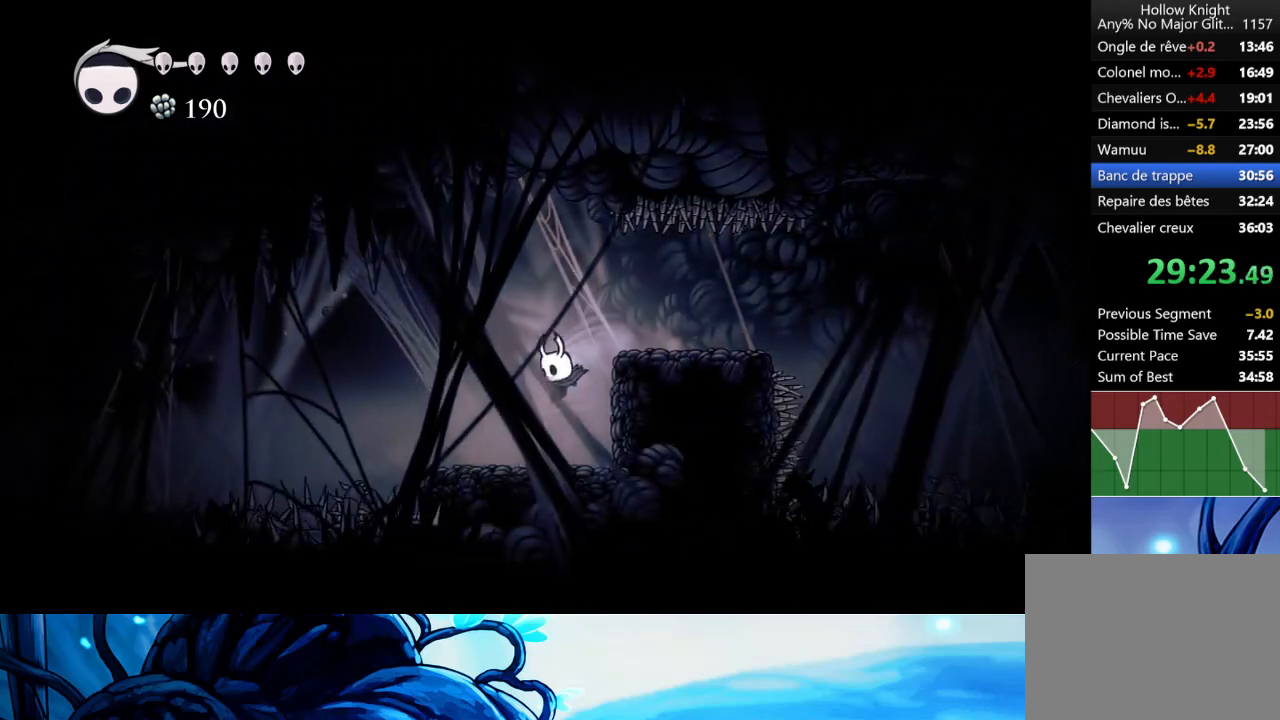
{"buttons": ["L2"], "left_stick": "center", "events": [[167, "L2", "down"]]}
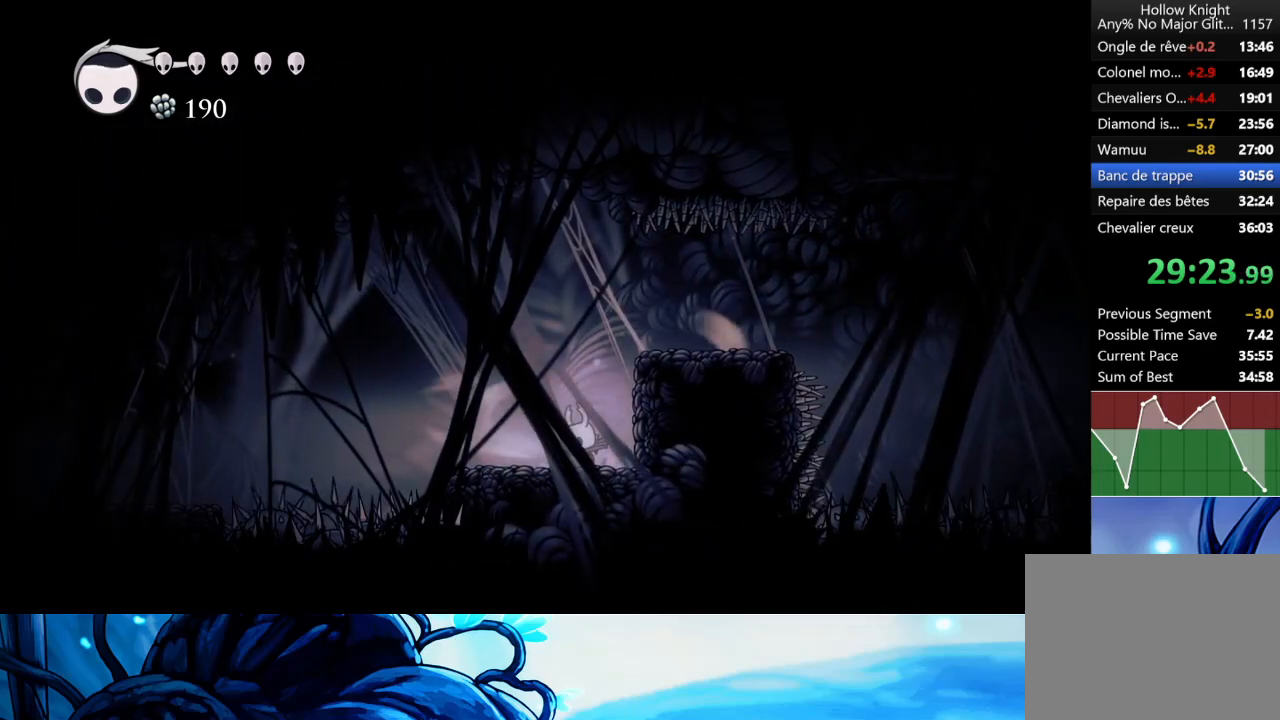
{"buttons": [], "left_stick": "center", "events": [[483, "L2", "up"]]}
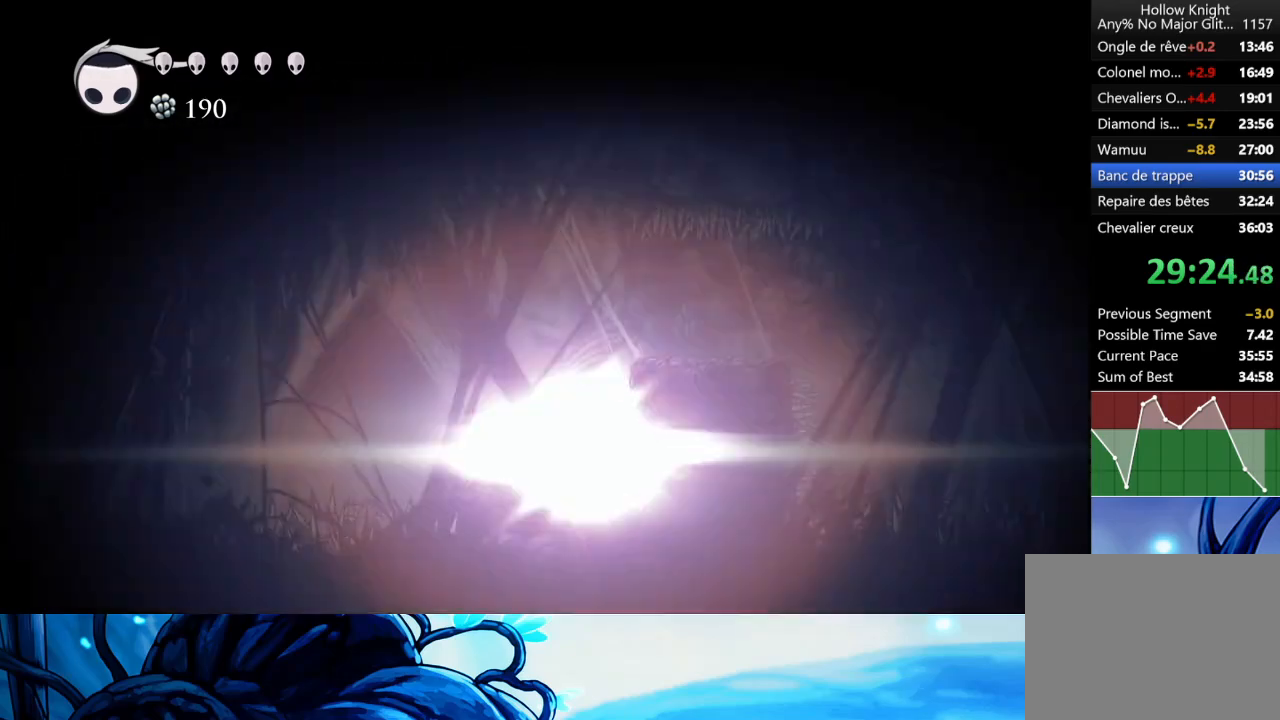
{"buttons": [], "left_stick": "center", "events": []}
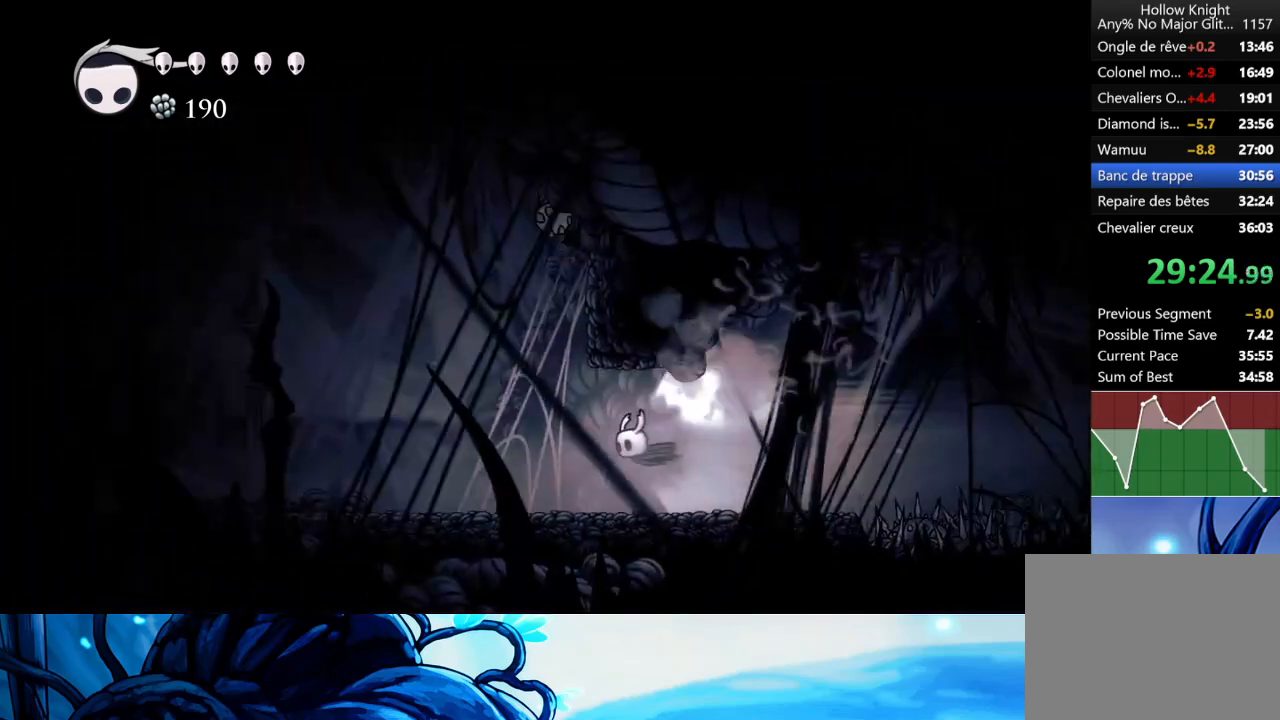
{"buttons": [], "left_stick": "center", "events": []}
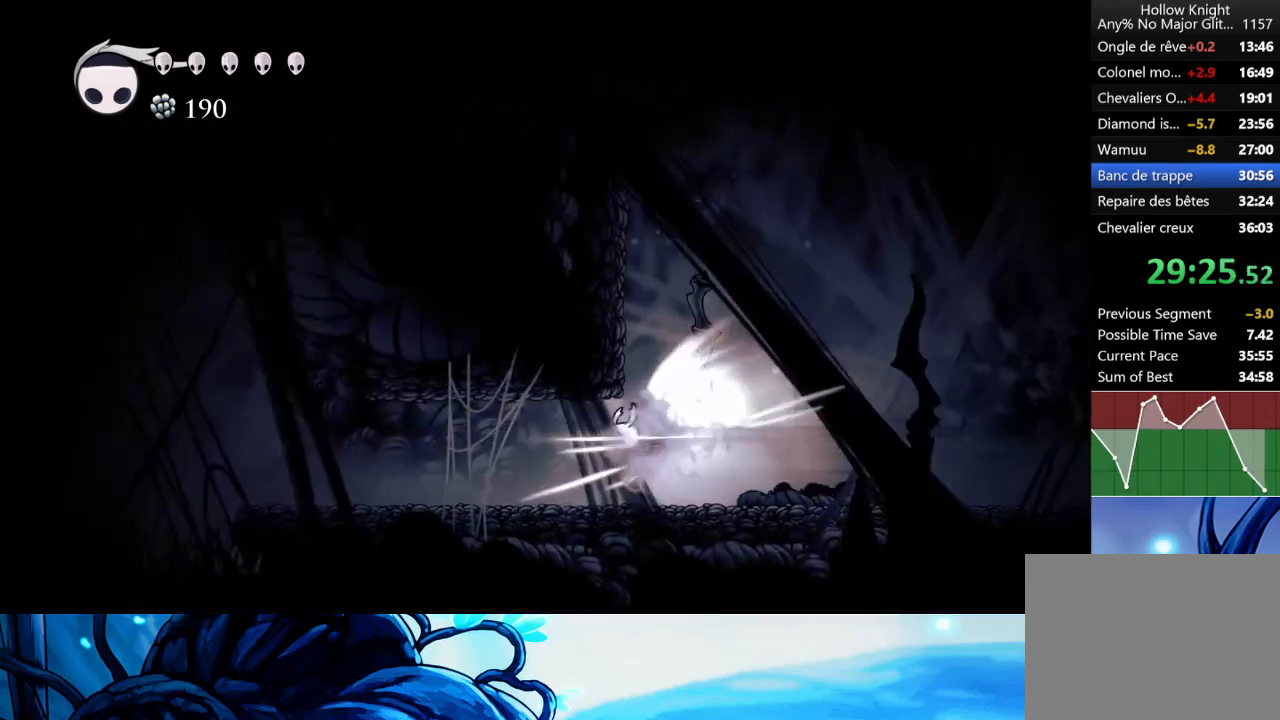
{"buttons": [], "left_stick": "center", "events": []}
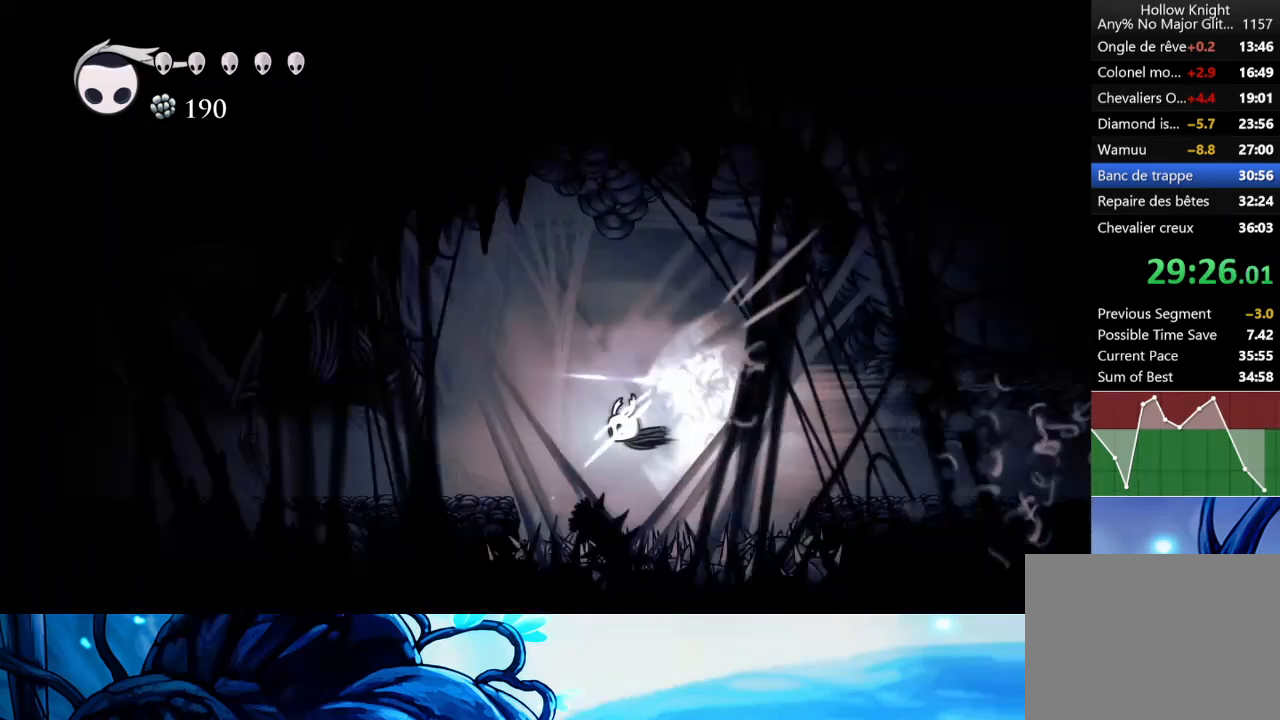
{"buttons": [], "left_stick": "center", "events": [[217, "A", "down"], [300, "A", "up"]]}
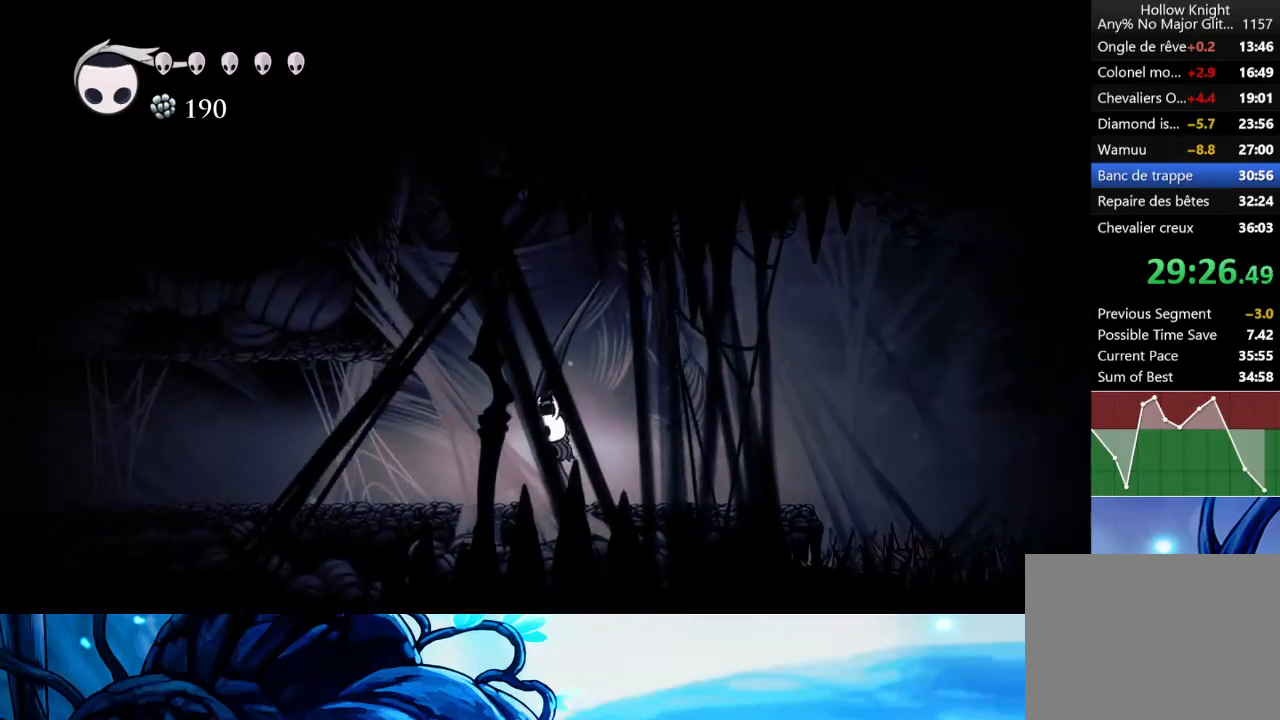
{"buttons": [], "left_stick": "center", "events": [[333, "left_stick", "left"], [483, "left_stick", "center"]]}
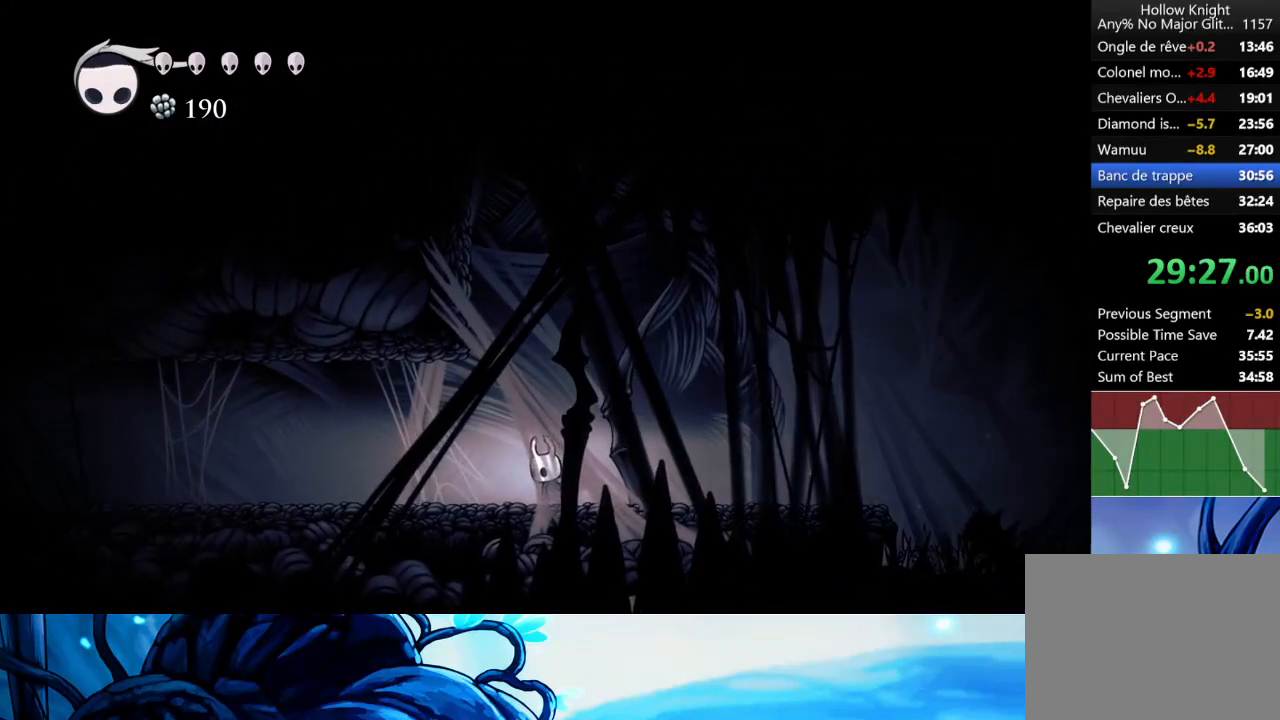
{"buttons": [], "left_stick": "left", "events": [[100, "A", "down"], [100, "left_stick", "left"], [467, "A", "up"]]}
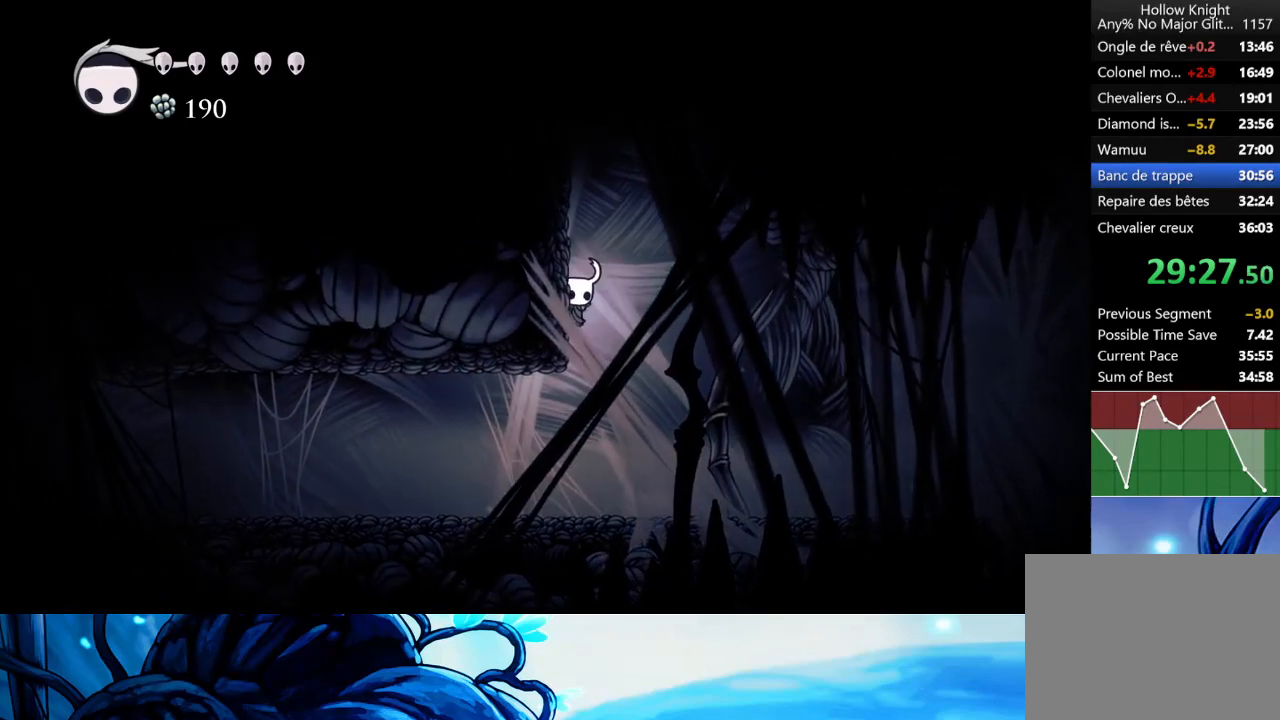
{"buttons": ["A"], "left_stick": "left", "events": [[33, "A", "down"]]}
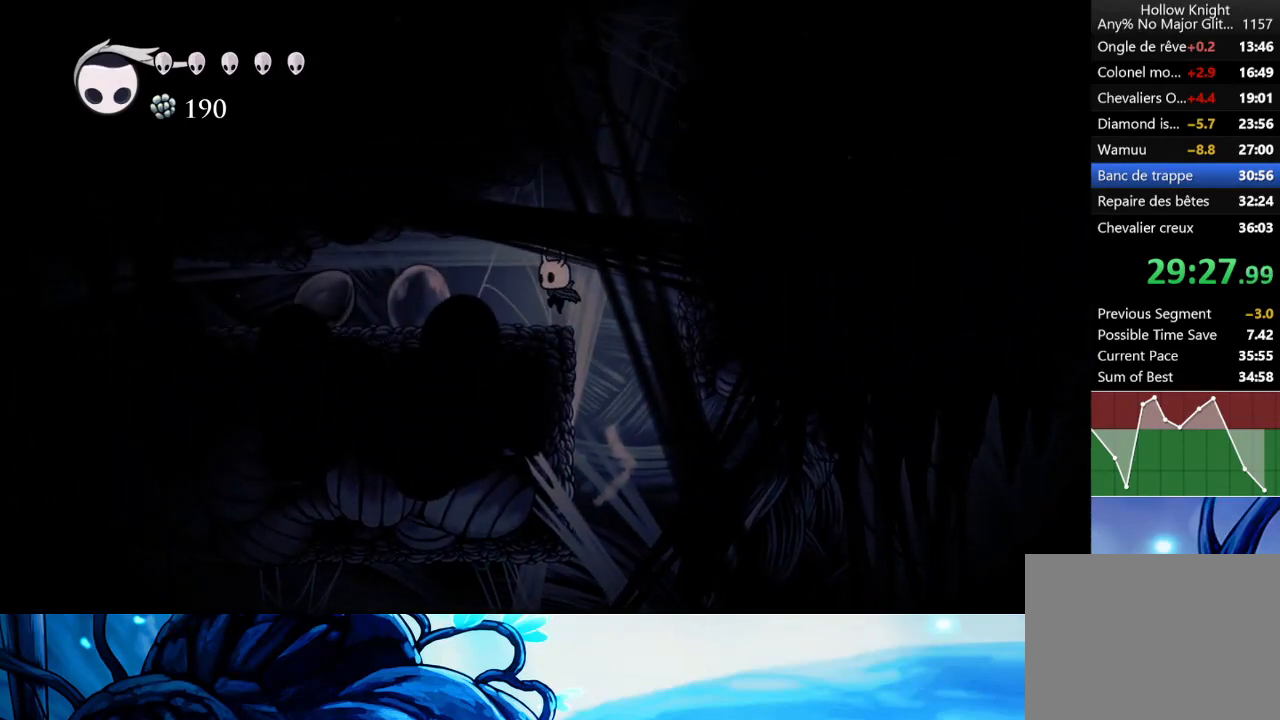
{"buttons": ["L2"], "left_stick": "center", "events": [[100, "A", "up"], [267, "L2", "down"], [317, "left_stick", "center"]]}
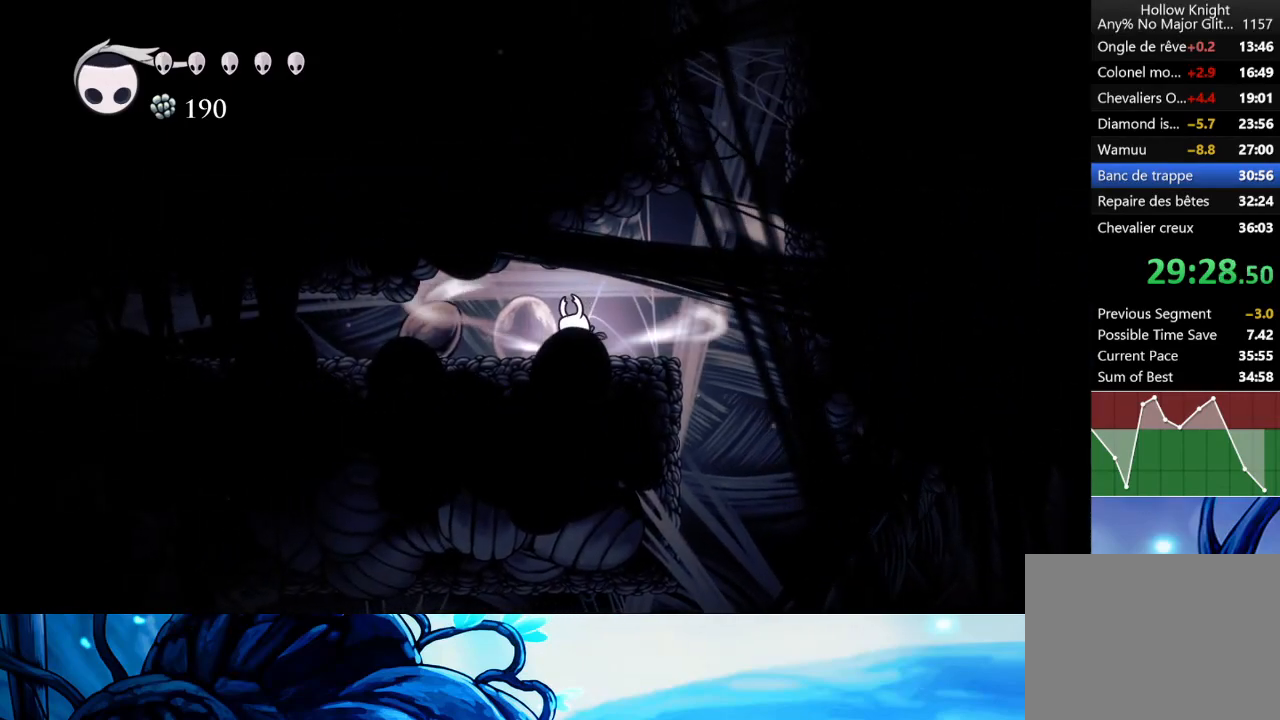
{"buttons": ["L2"], "left_stick": "center", "events": []}
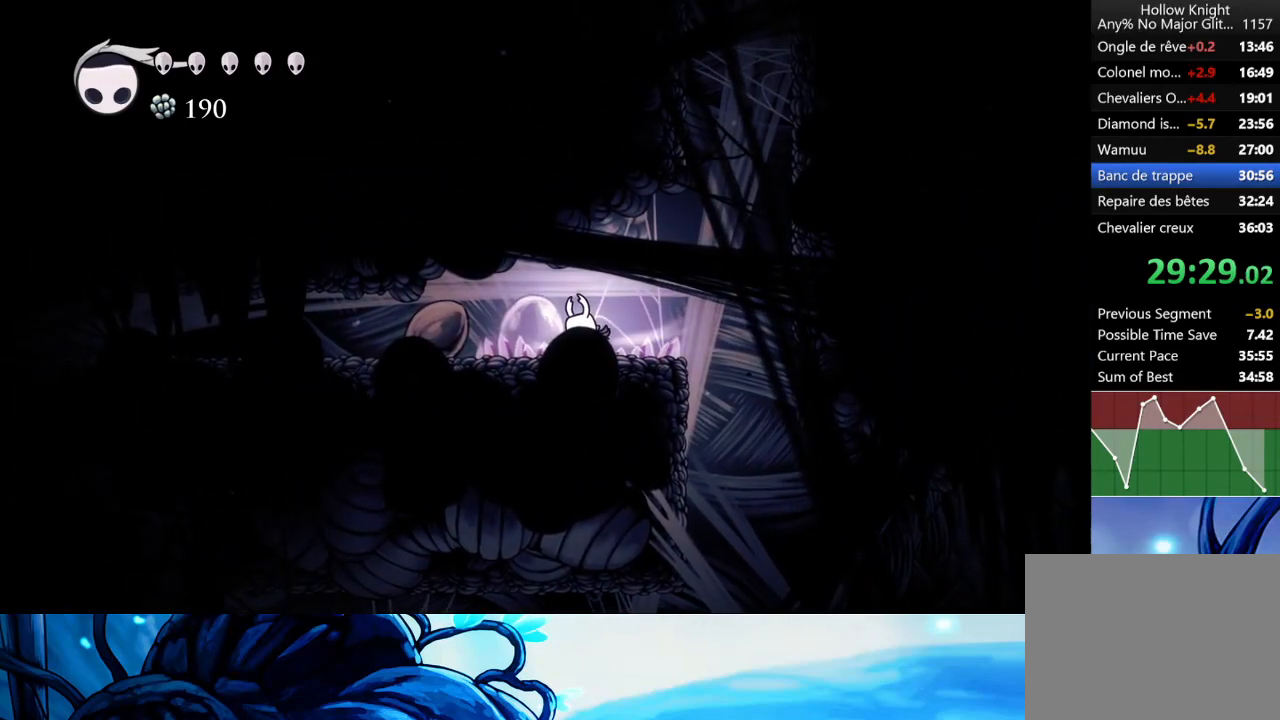
{"buttons": [], "left_stick": "center", "events": [[117, "L2", "up"]]}
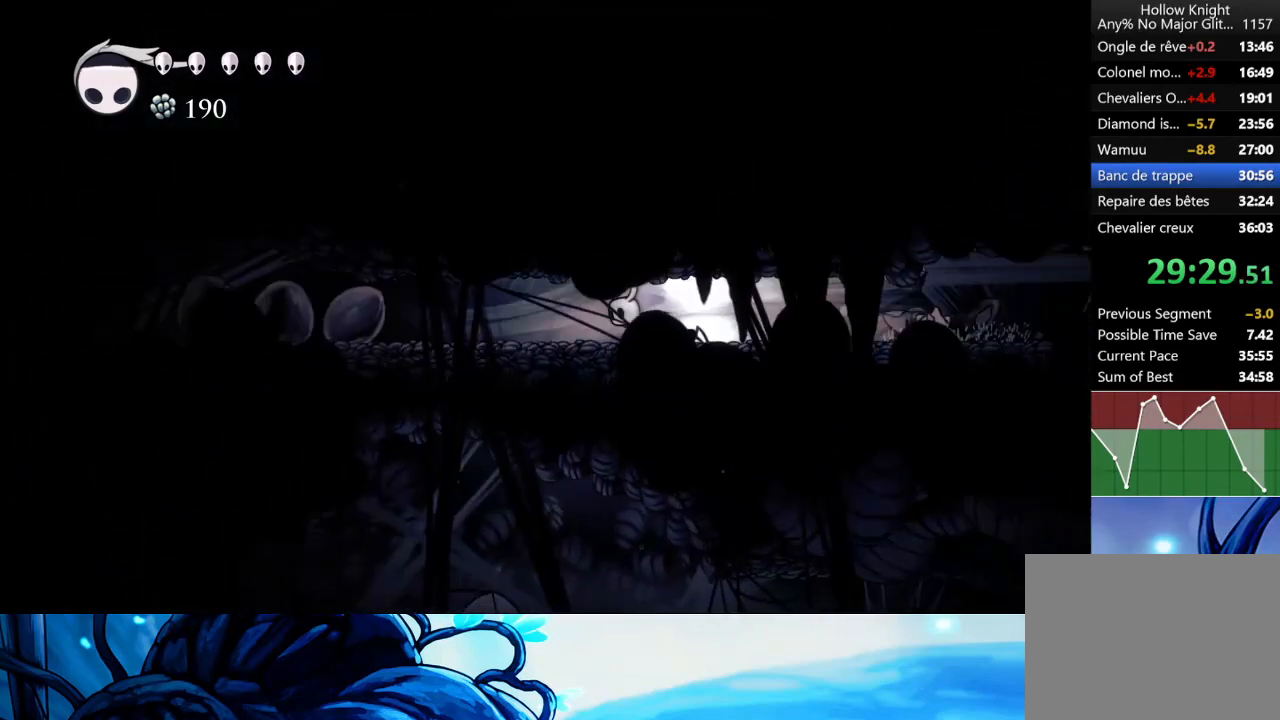
{"buttons": [], "left_stick": "center", "events": []}
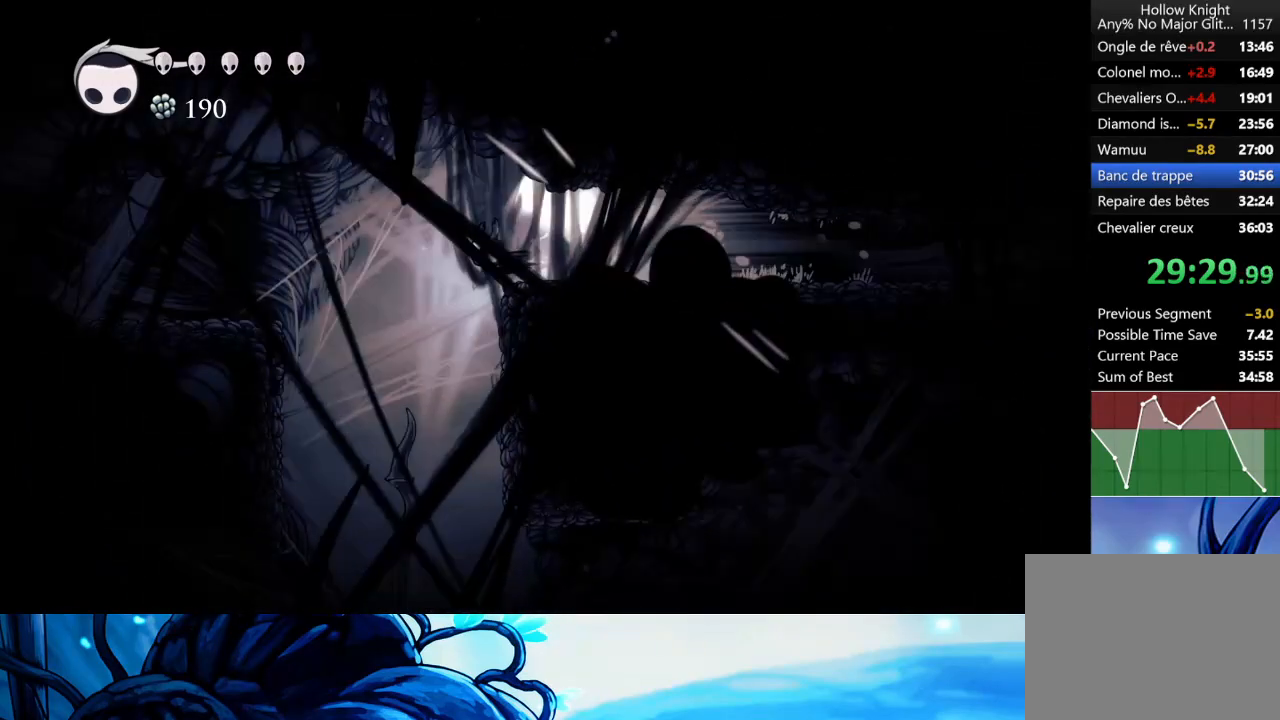
{"buttons": [], "left_stick": "center", "events": []}
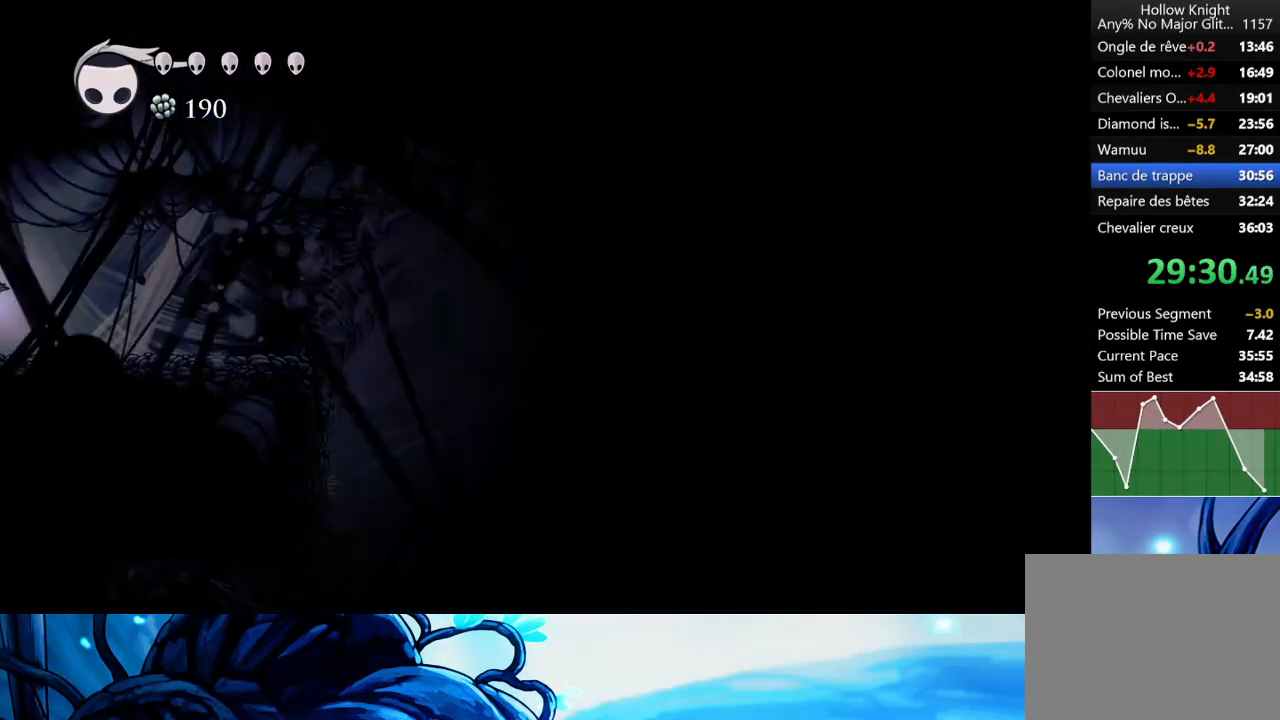
{"buttons": [], "left_stick": "center", "events": []}
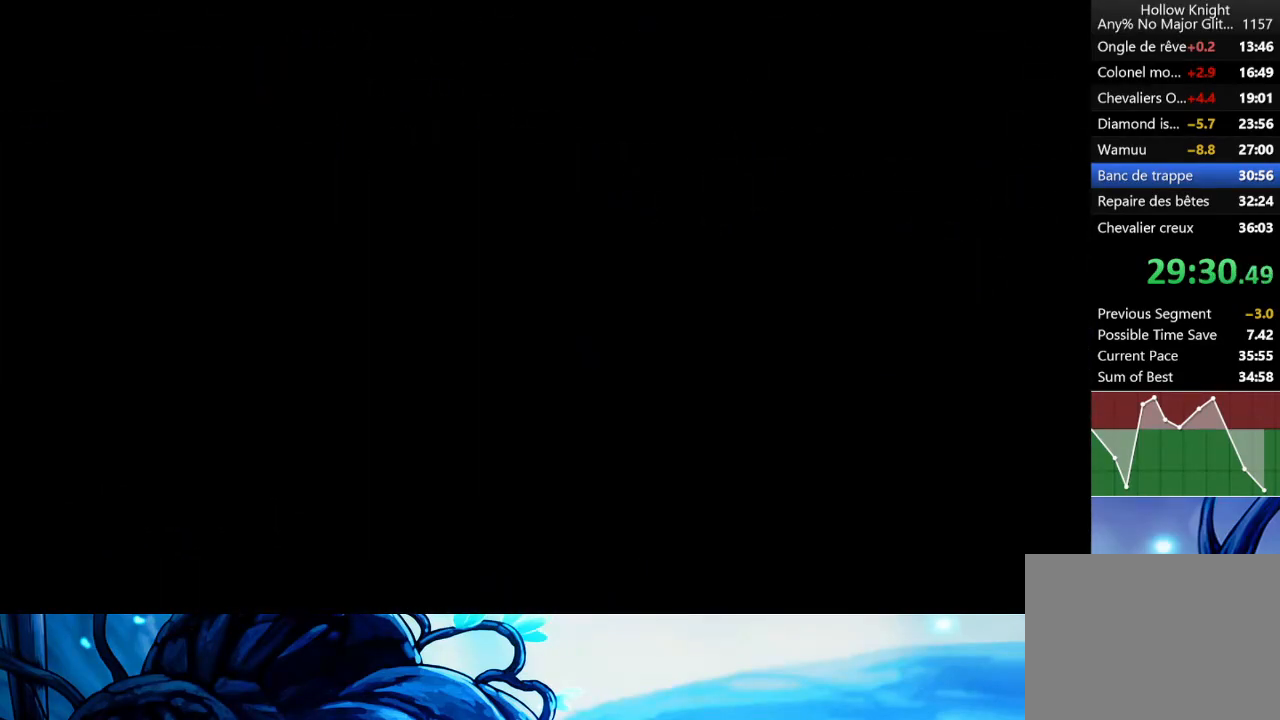
{"buttons": [], "left_stick": "center", "events": []}
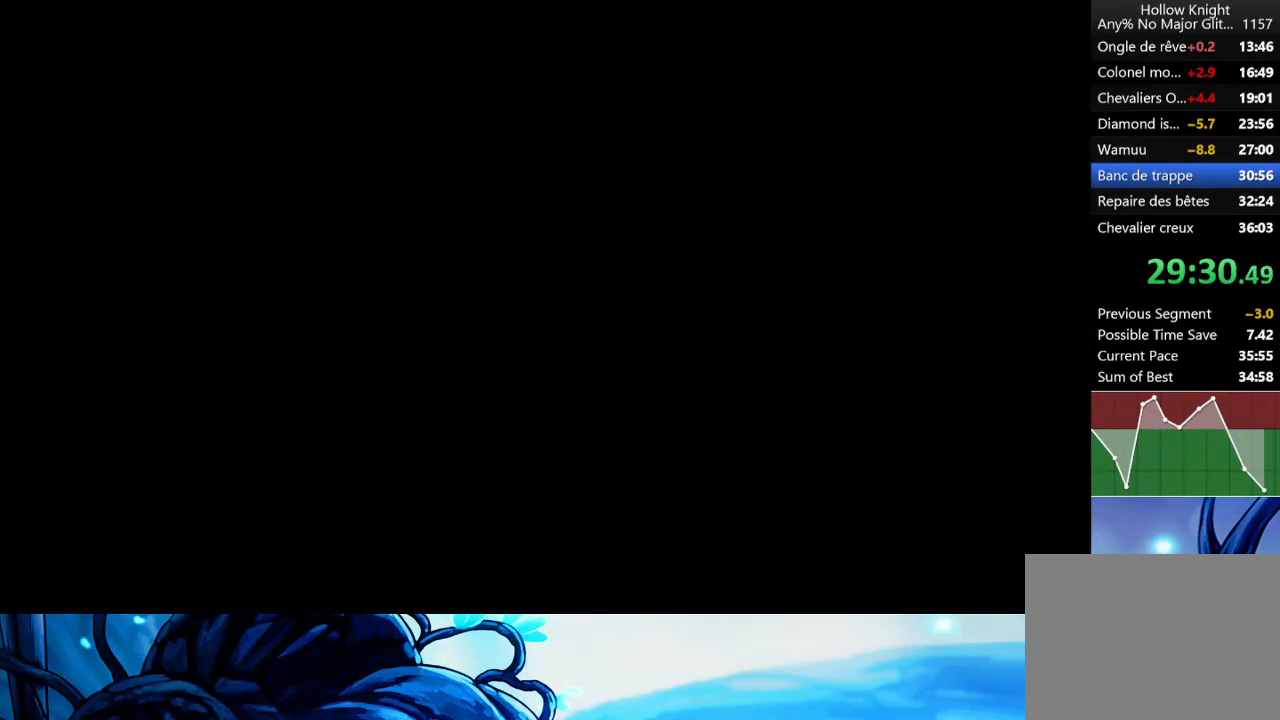
{"buttons": [], "left_stick": "center", "events": []}